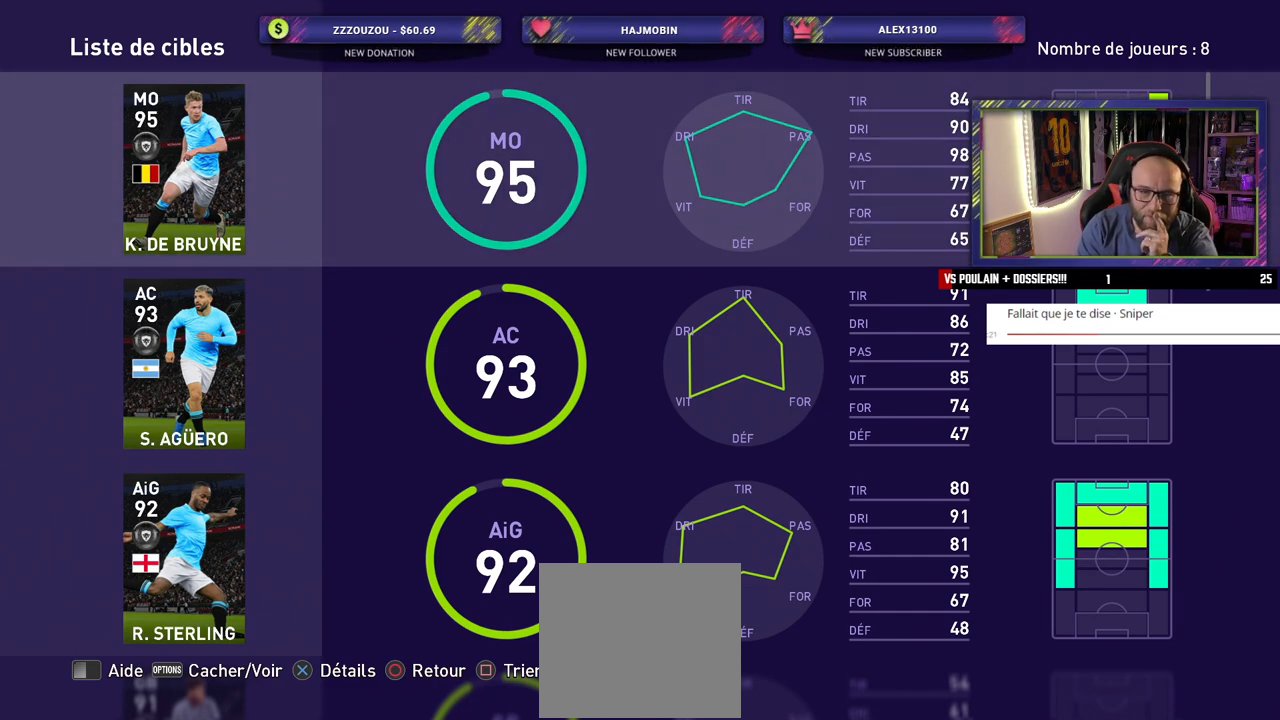
Gameplay with a controller (PlayStation layout); each line is a JSON object with the inputs held at the frame after it. "events" lists button and stick changes between this image and that frame as [ms after this image, input, new state], when the widget could be followed in between.
{"buttons": ["R2"], "left_stick": "center", "right_stick": "center", "events": [[500, "R2", "down"]]}
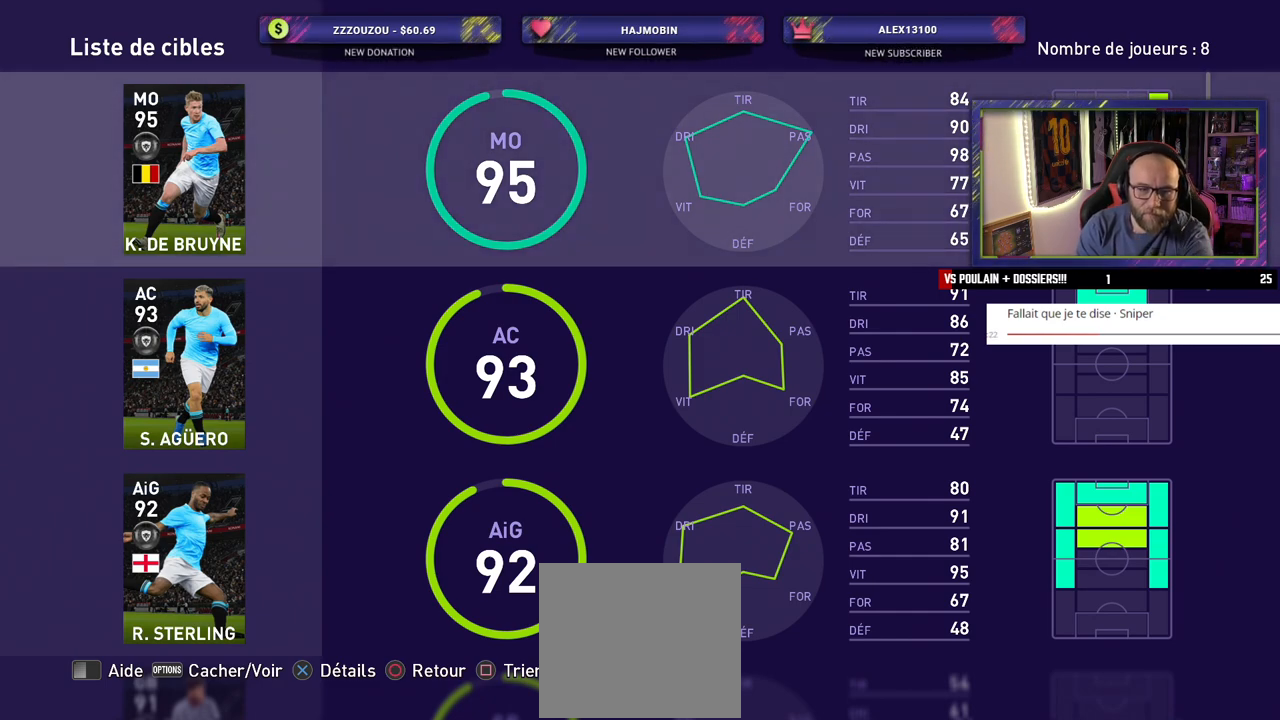
{"buttons": [], "left_stick": "center", "right_stick": "center", "events": [[120, "R2", "up"]]}
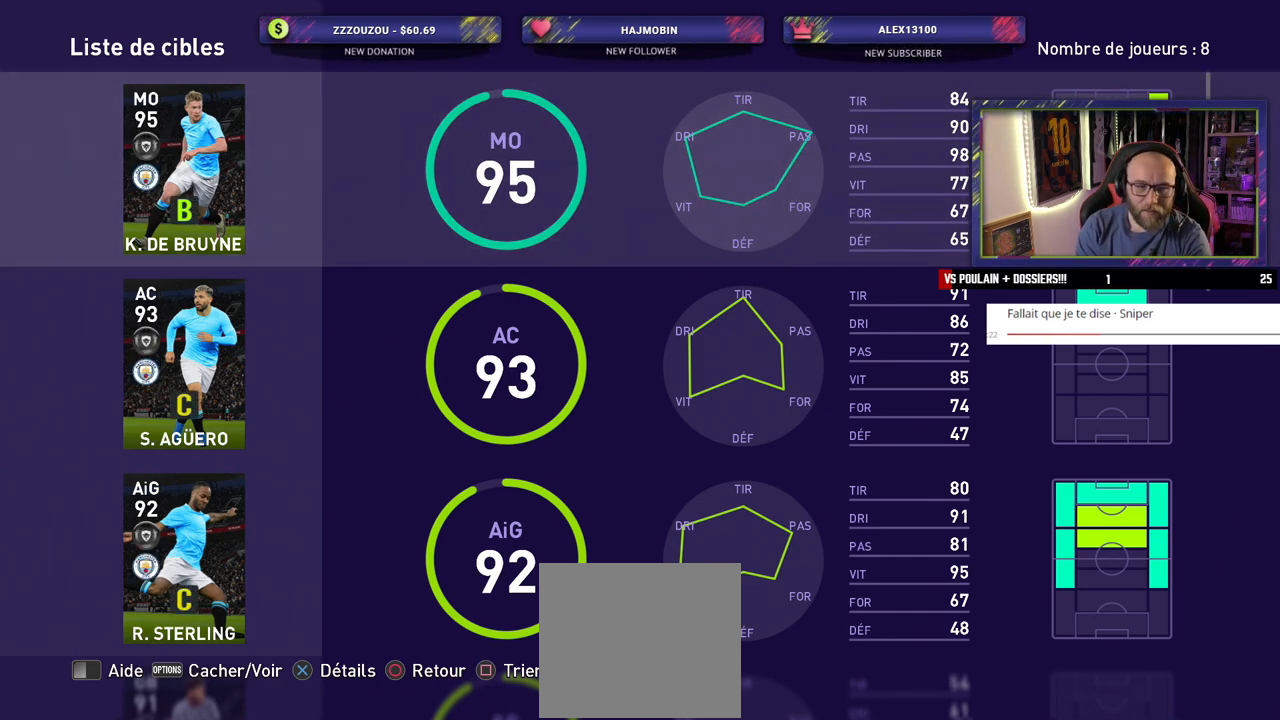
{"buttons": [], "left_stick": "center", "right_stick": "center", "events": [[280, "R2", "down"], [380, "R2", "up"]]}
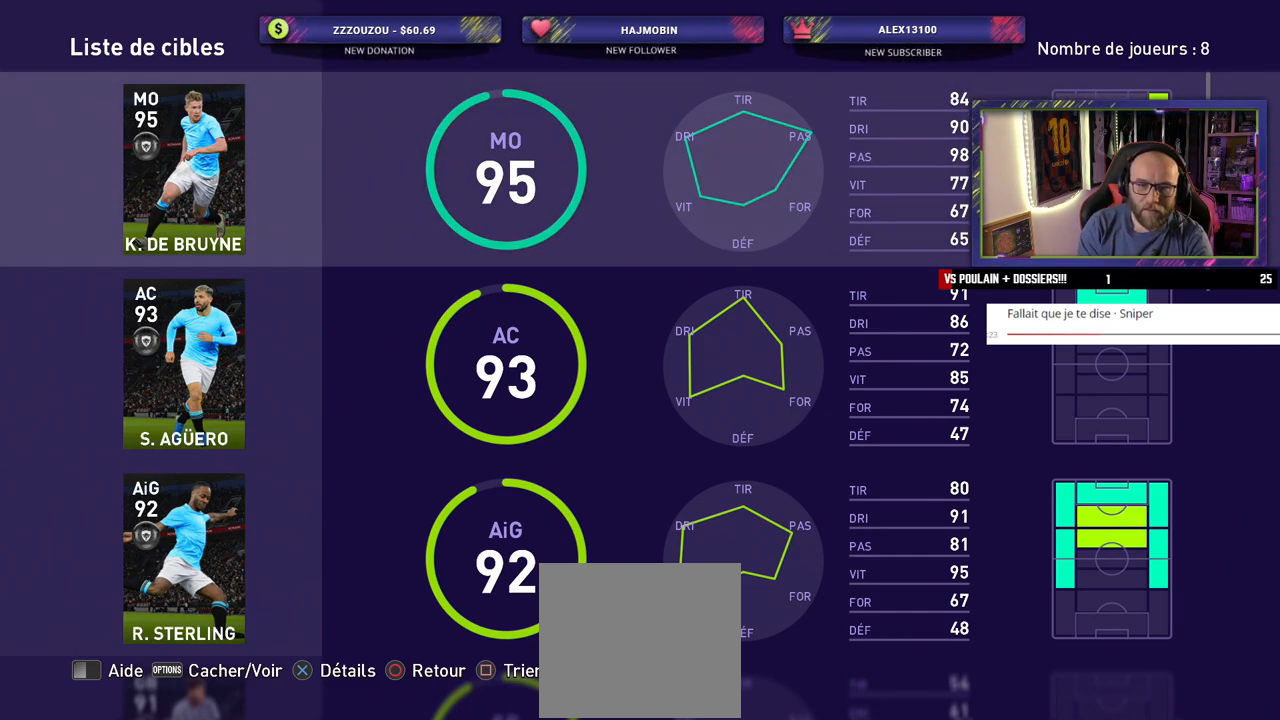
{"buttons": [], "left_stick": "center", "right_stick": "center", "events": []}
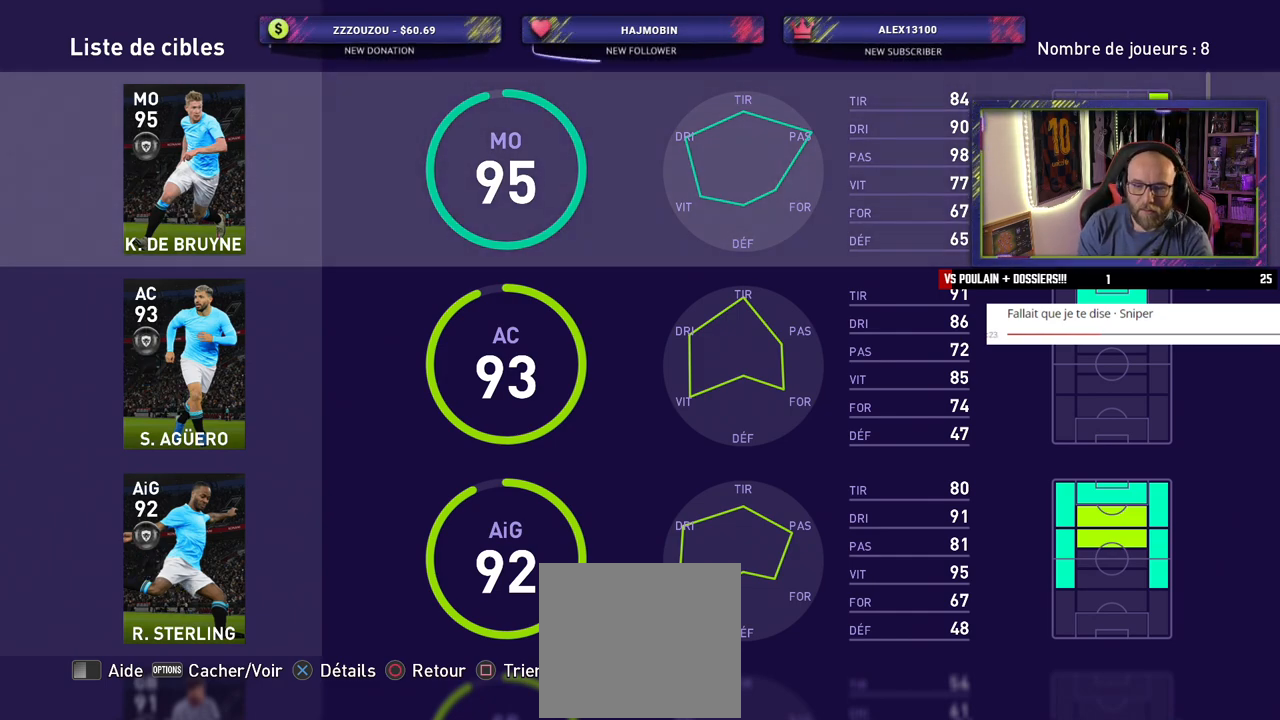
{"buttons": [], "left_stick": "center", "right_stick": "center", "events": []}
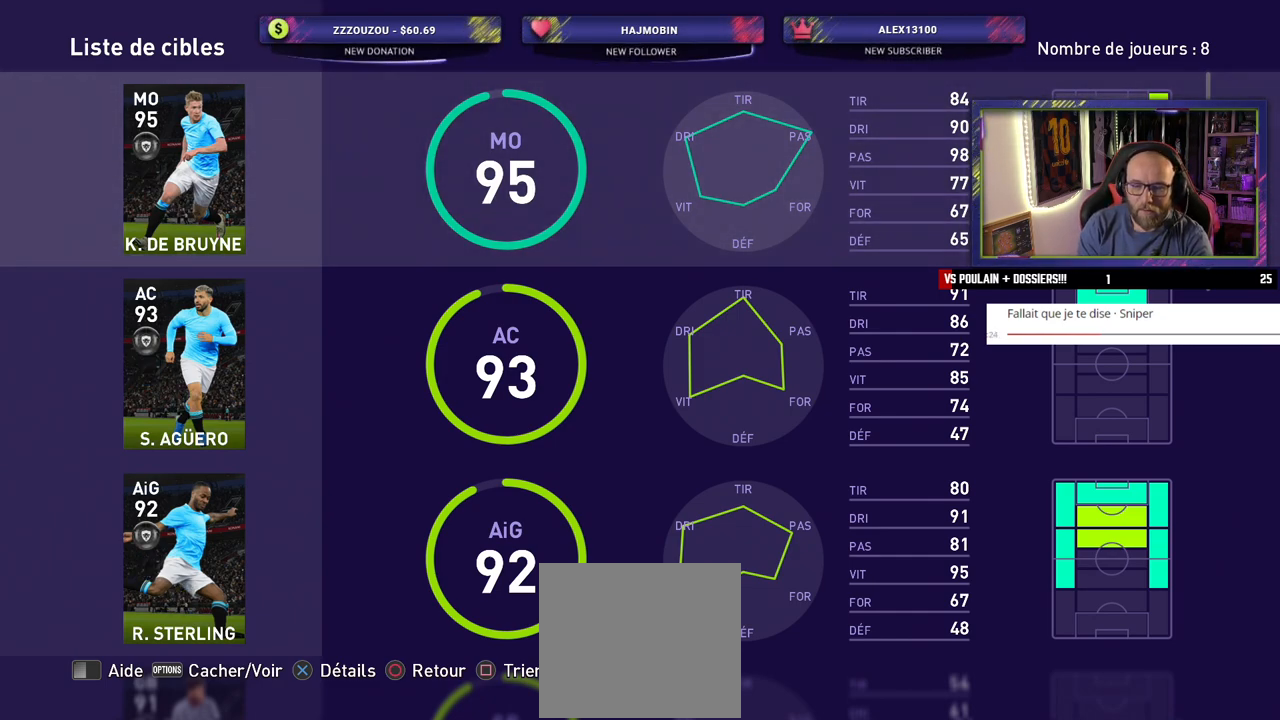
{"buttons": [], "left_stick": "center", "right_stick": "center", "events": [[280, "START", "down"], [460, "START", "up"]]}